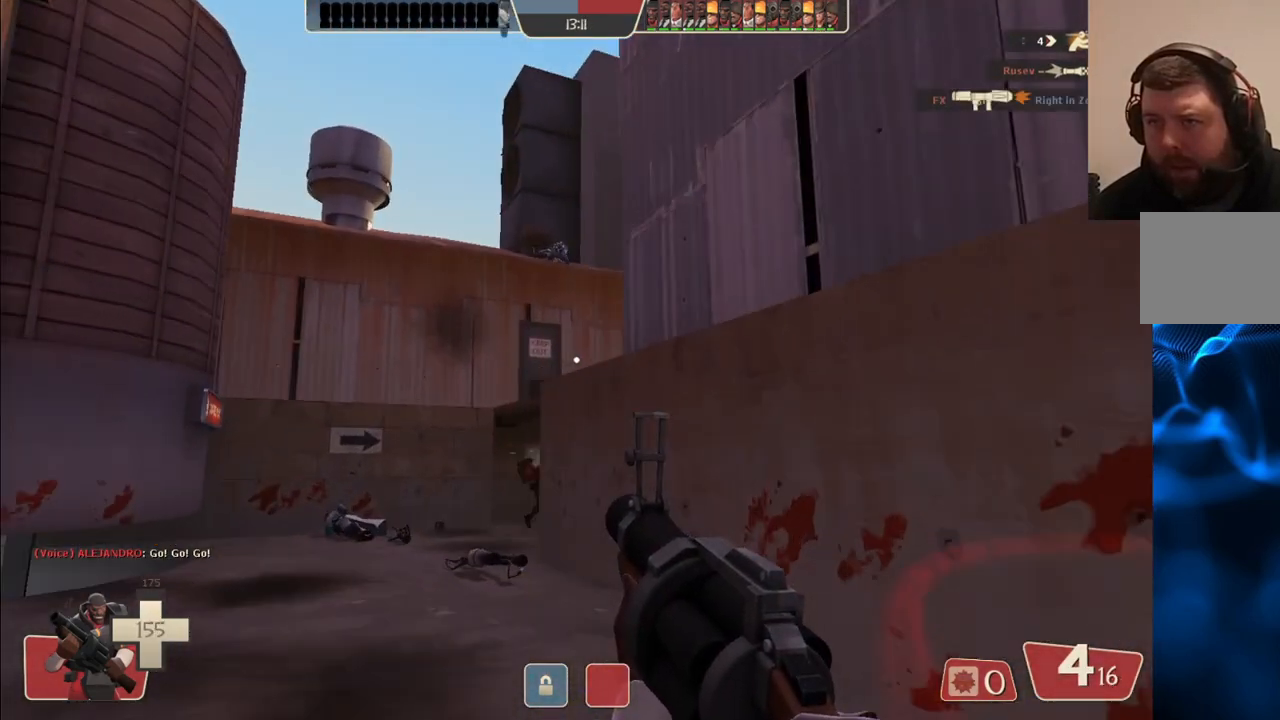
Gameplay with a controller (PlayStation layout); each line is a JSON object with the inputs held at the frame after it. "events" lists button and stick changes between this image and that frame as [ms after this image, input, new state], when the widget could be followed in between.
{"buttons": [], "left_stick": "up-left", "right_stick": "center", "events": []}
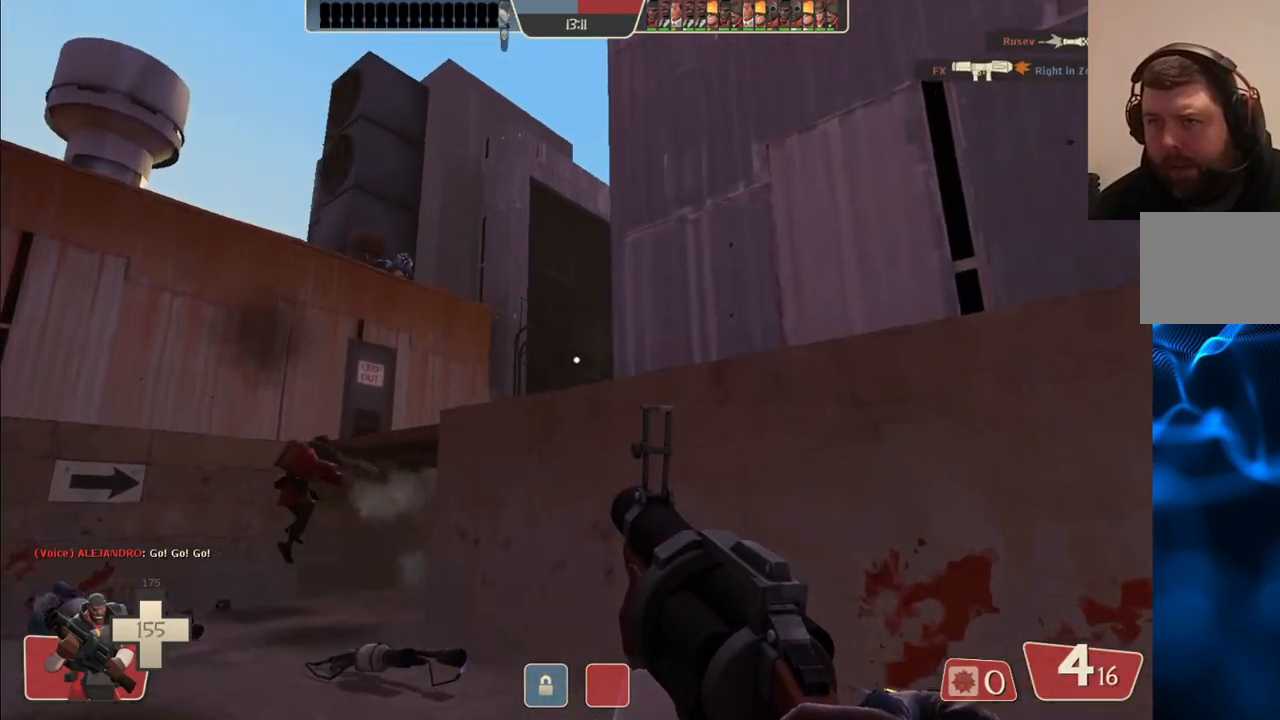
{"buttons": [], "left_stick": "left", "right_stick": "center", "events": [[433, "left_stick", "left"]]}
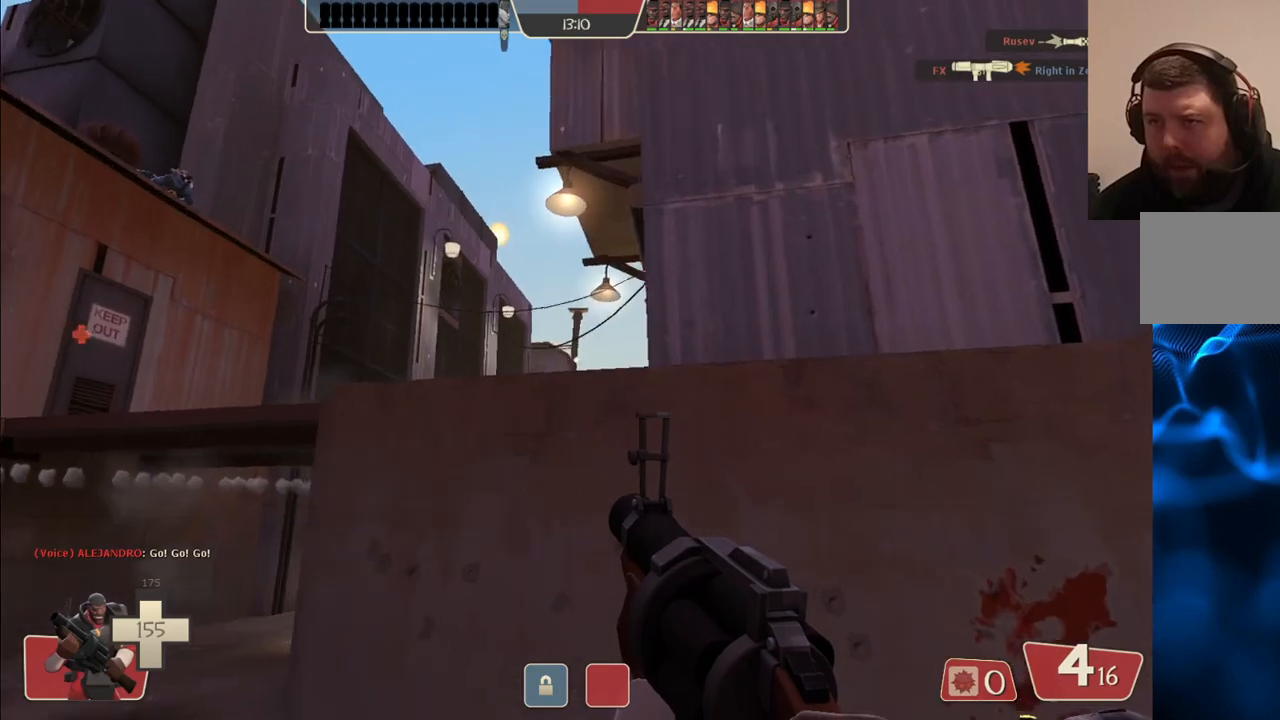
{"buttons": ["R2"], "left_stick": "center", "right_stick": "center", "events": [[33, "R2", "down"], [67, "left_stick", "down"], [117, "left_stick", "down-right"], [233, "left_stick", "center"], [367, "left_stick", "up"], [433, "left_stick", "center"]]}
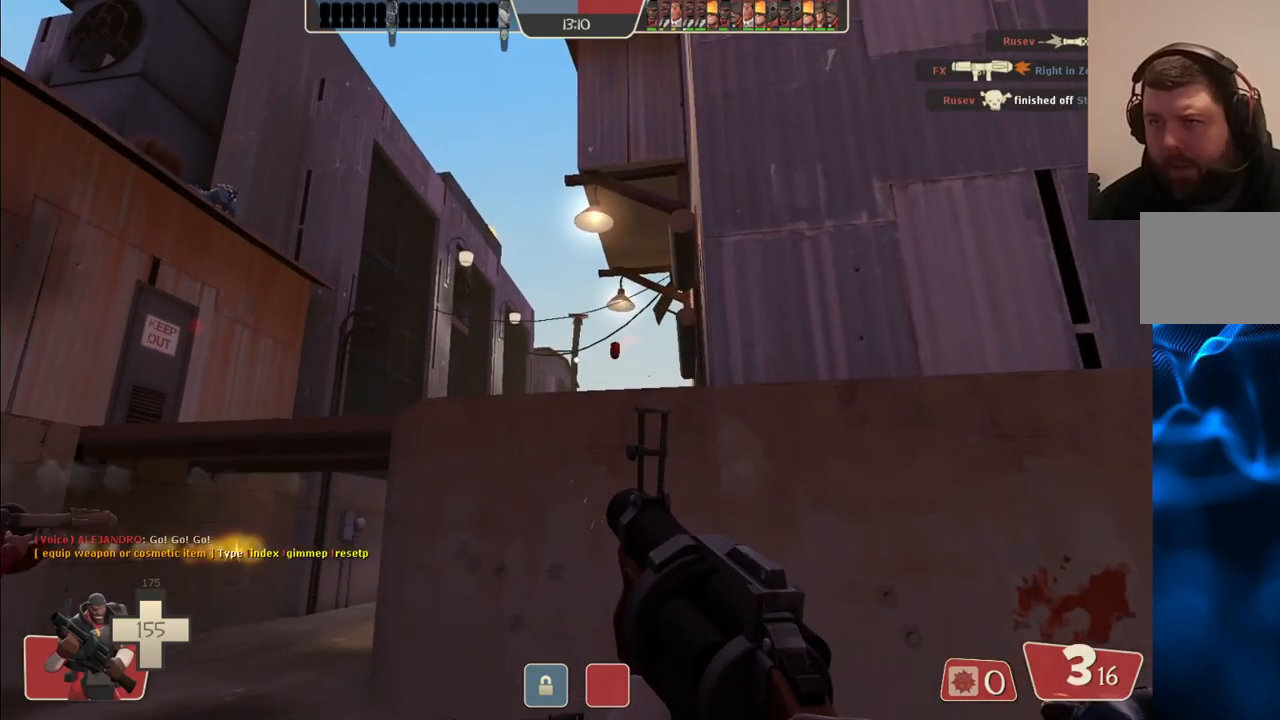
{"buttons": ["R2"], "left_stick": "center", "right_stick": "center", "events": [[117, "left_stick", "down"], [233, "left_stick", "center"]]}
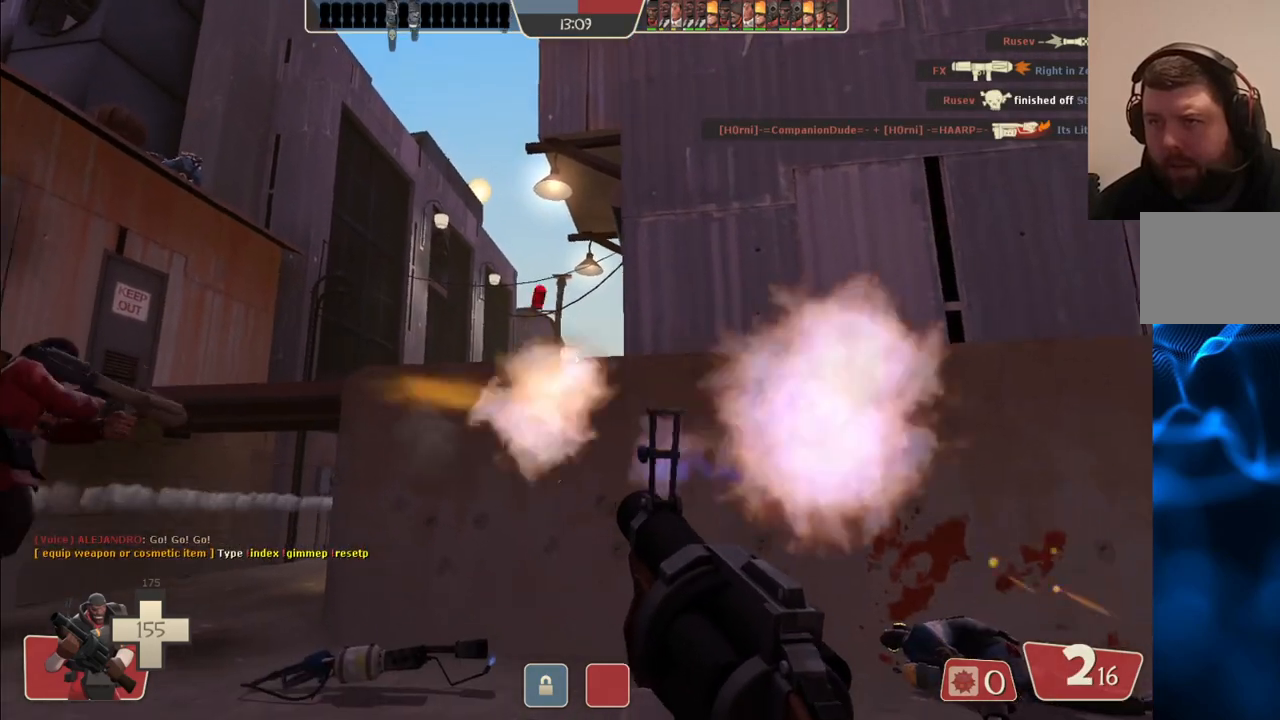
{"buttons": ["R2"], "left_stick": "center", "right_stick": "center", "events": []}
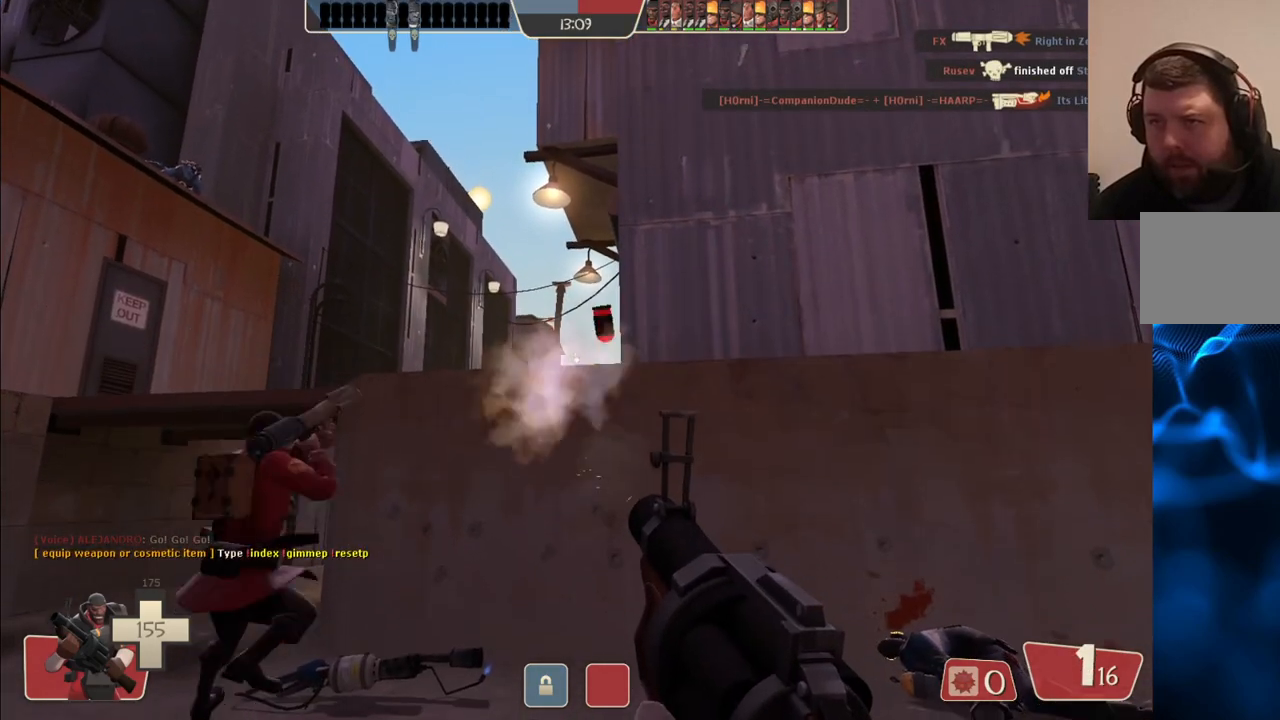
{"buttons": ["R2"], "left_stick": "center", "right_stick": "center", "events": []}
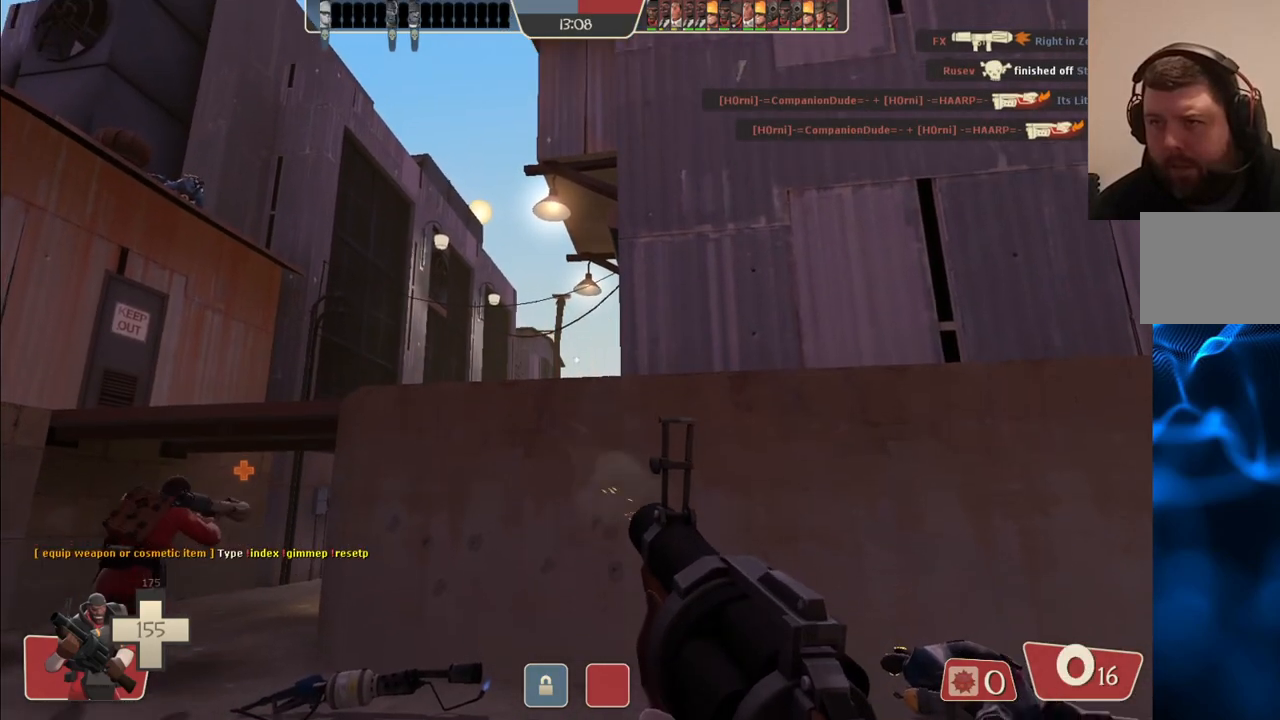
{"buttons": ["SQUARE"], "left_stick": "center", "right_stick": "center", "events": [[233, "R2", "up"], [267, "left_stick", "right"], [350, "SQUARE", "down"], [417, "SQUARE", "up"], [417, "left_stick", "center"], [500, "SQUARE", "down"]]}
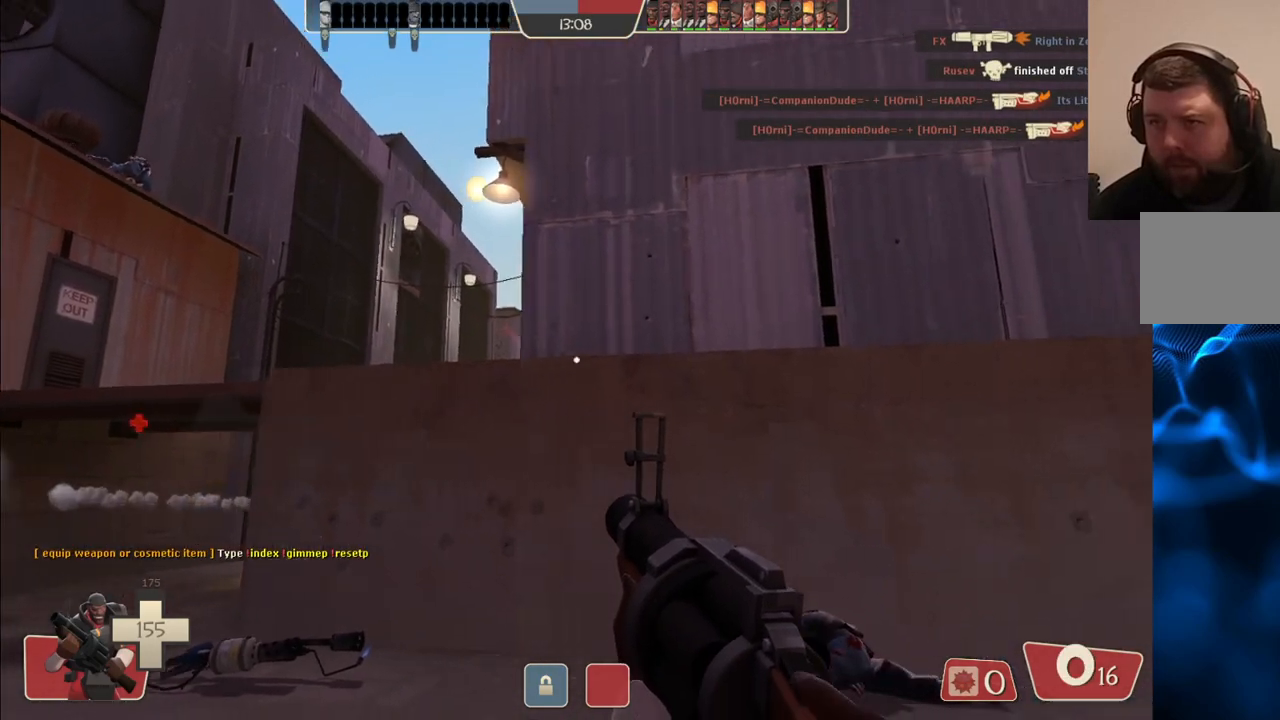
{"buttons": [], "left_stick": "up-left", "right_stick": "center", "events": [[50, "SQUARE", "up"], [167, "SQUARE", "down"], [183, "SQUARE", "up"], [283, "SQUARE", "down"], [350, "SQUARE", "up"], [350, "left_stick", "up-left"]]}
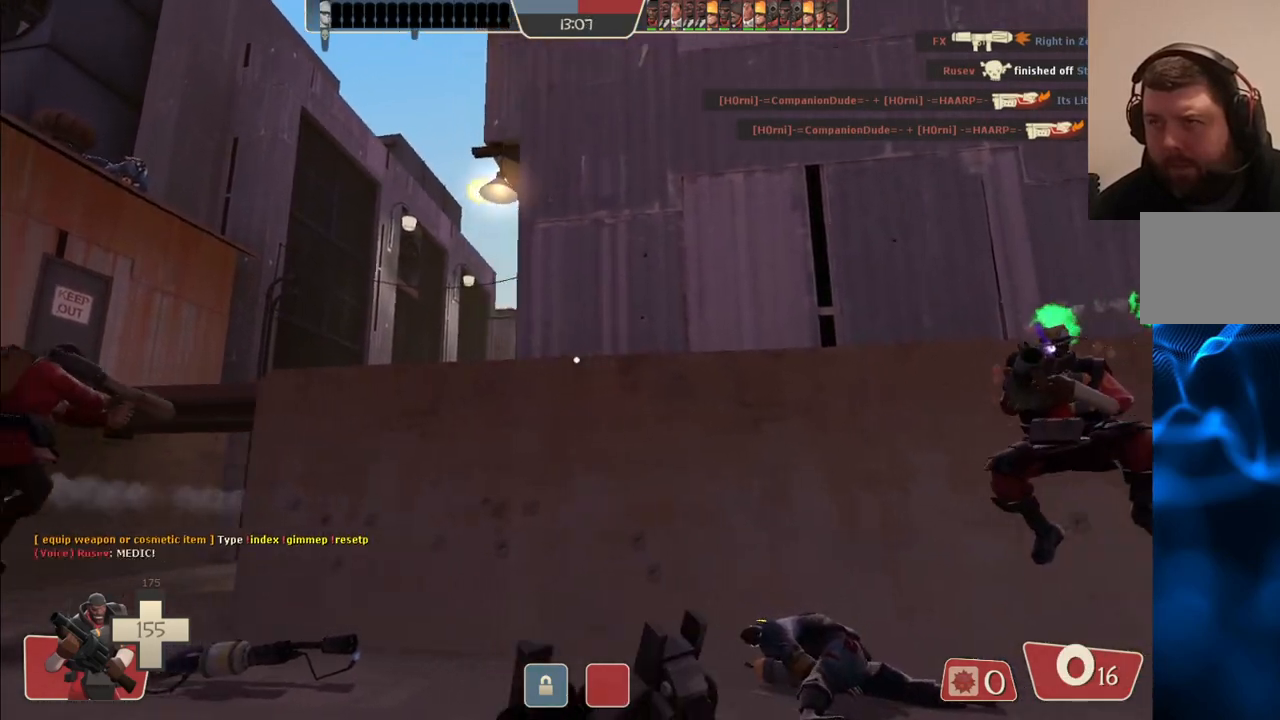
{"buttons": [], "left_stick": "up-left", "right_stick": "center", "events": []}
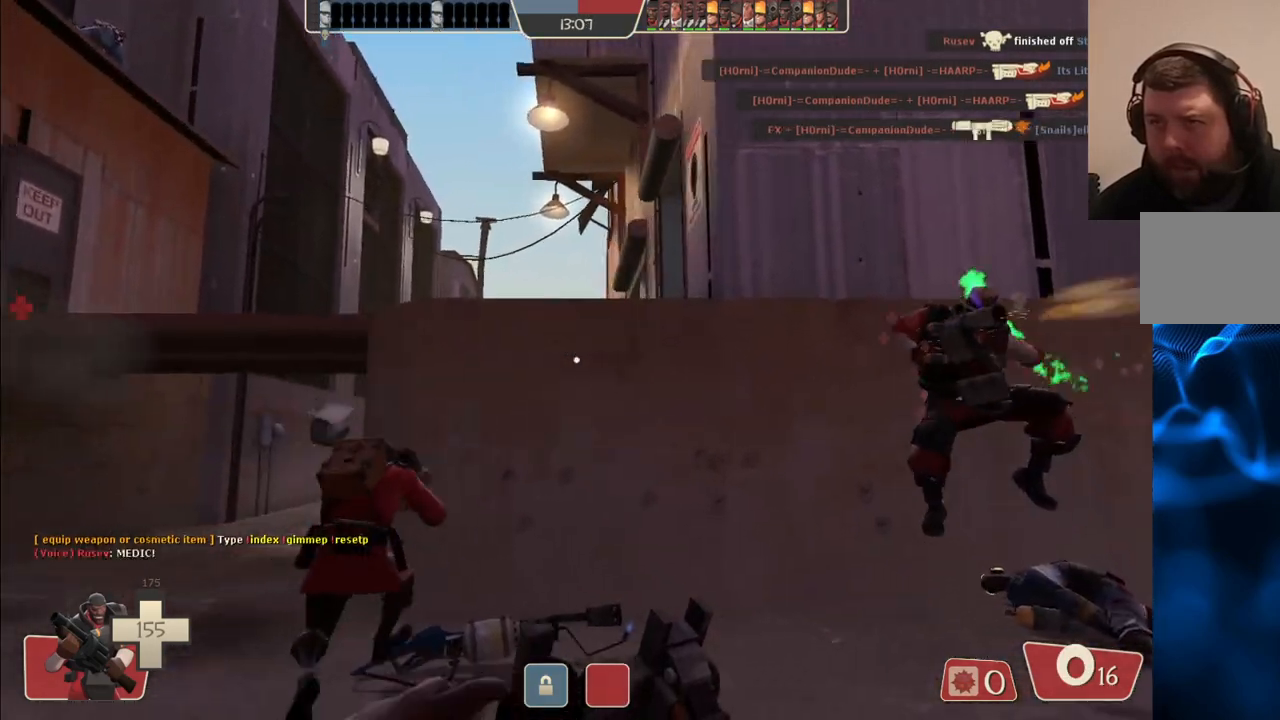
{"buttons": [], "left_stick": "up-left", "right_stick": "center", "events": []}
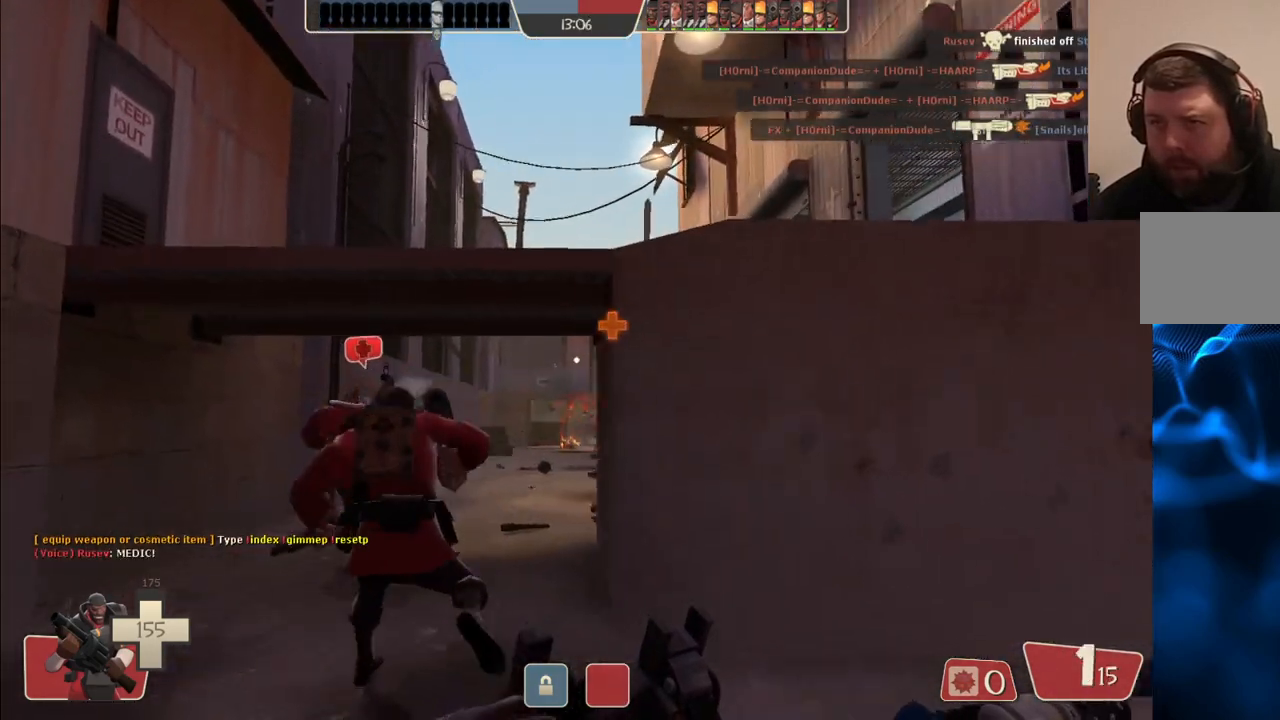
{"buttons": [], "left_stick": "up-left", "right_stick": "center", "events": []}
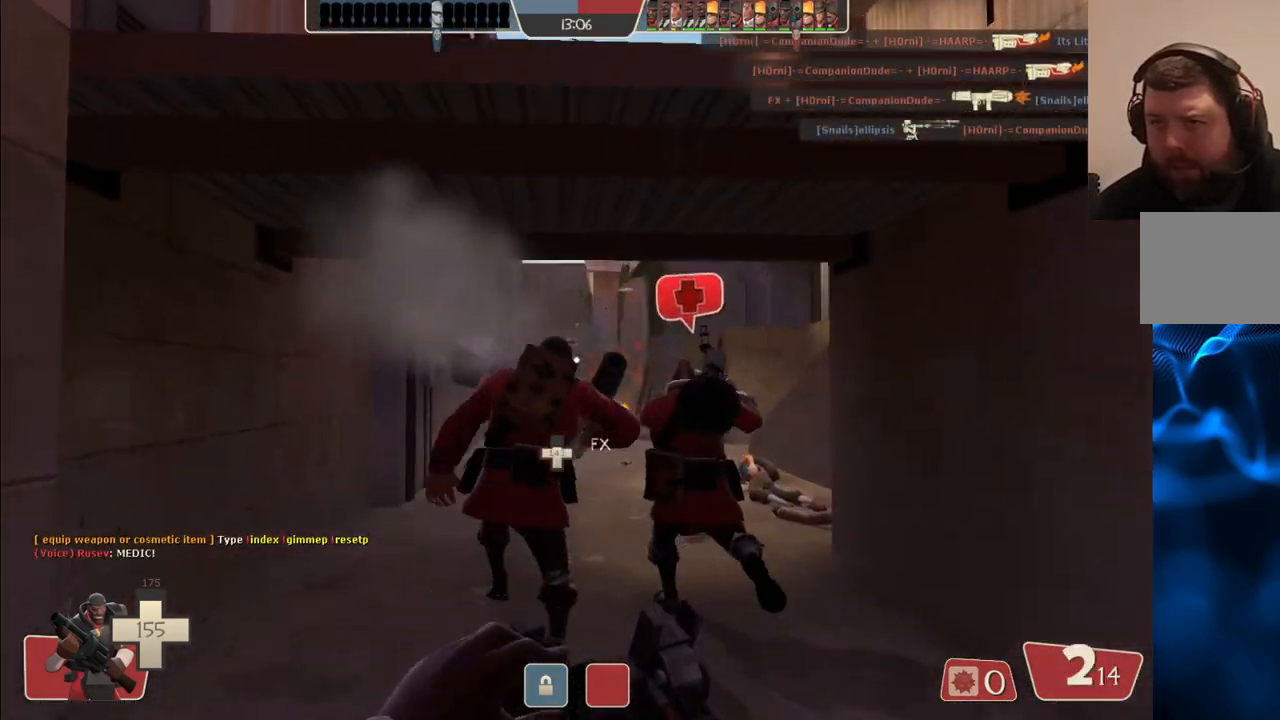
{"buttons": [], "left_stick": "up-right", "right_stick": "center", "events": [[100, "left_stick", "up"], [400, "left_stick", "up-right"]]}
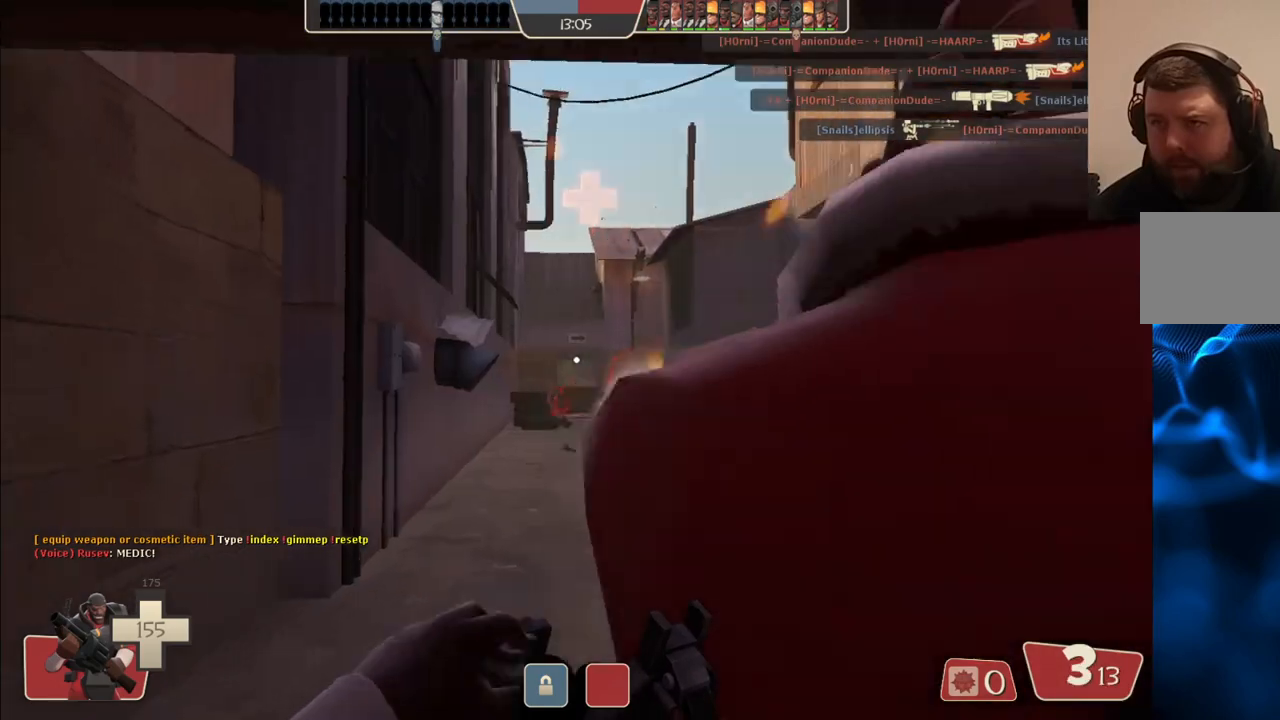
{"buttons": ["R2"], "left_stick": "up-right", "right_stick": "center", "events": [[133, "R2", "down"]]}
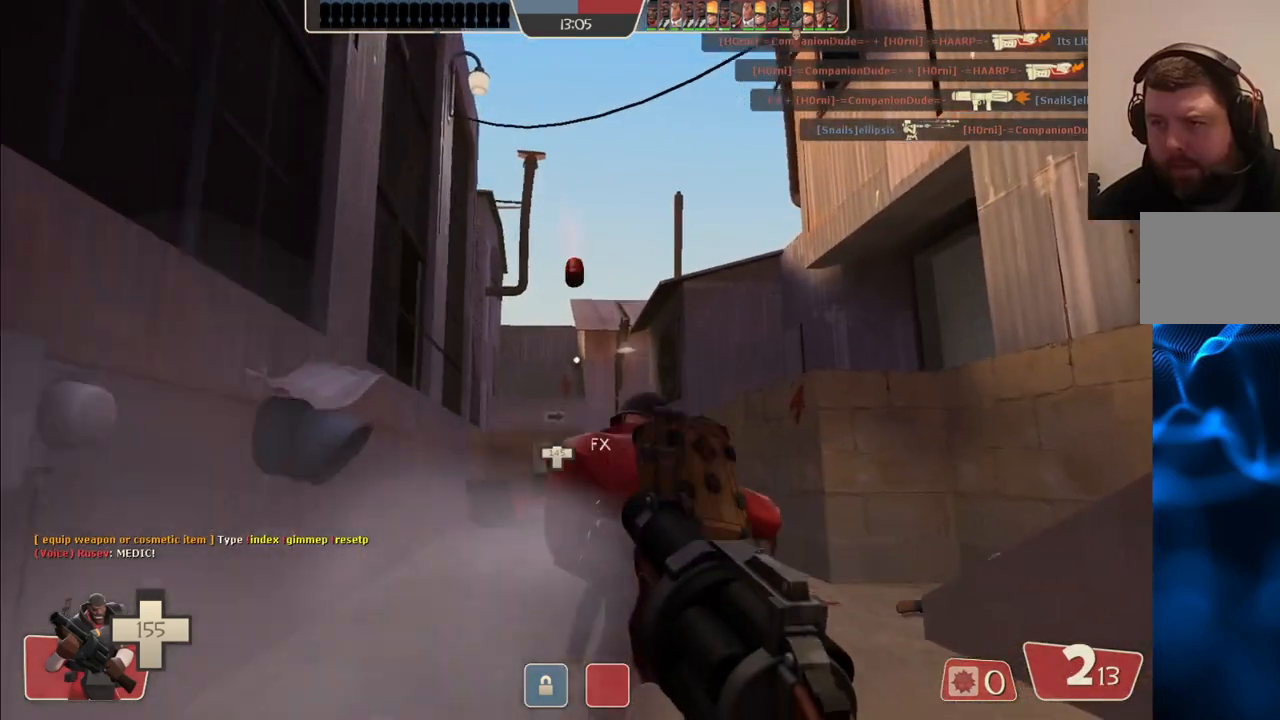
{"buttons": ["R2"], "left_stick": "down-left", "right_stick": "center", "events": [[200, "left_stick", "down-right"], [300, "left_stick", "down-left"]]}
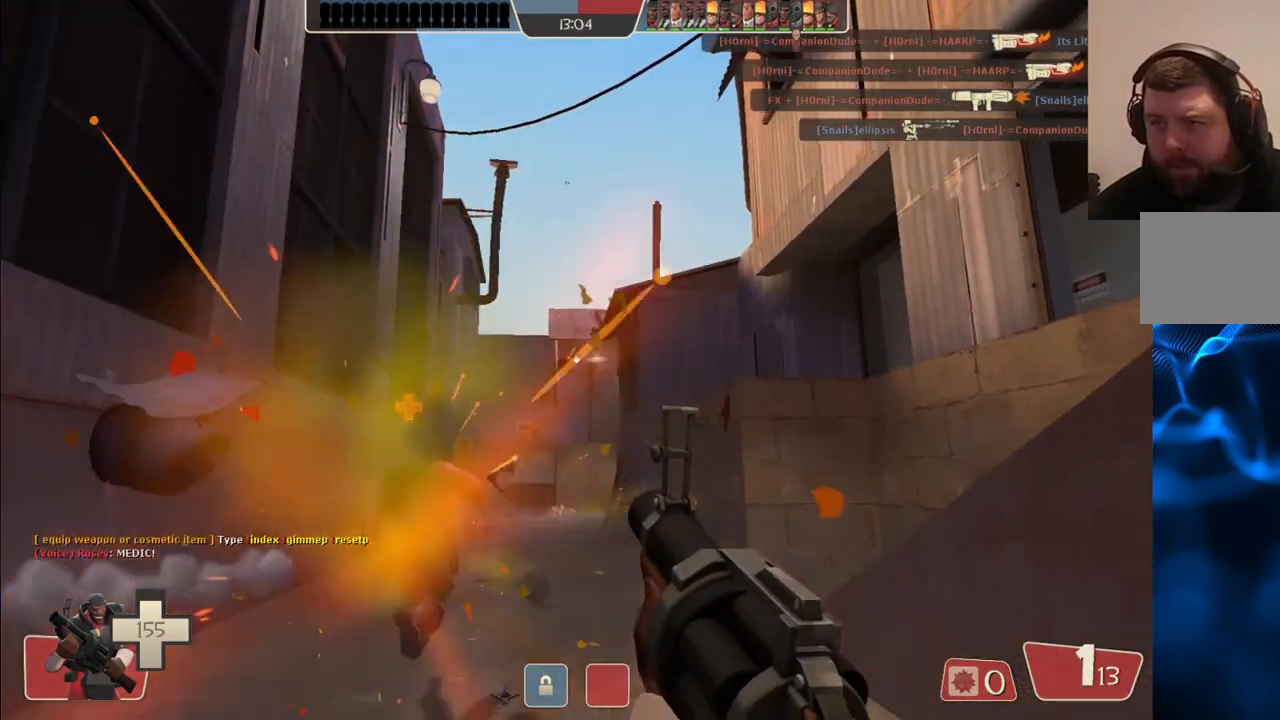
{"buttons": ["R2"], "left_stick": "down-left", "right_stick": "center", "events": [[117, "left_stick", "down"], [450, "left_stick", "down-left"]]}
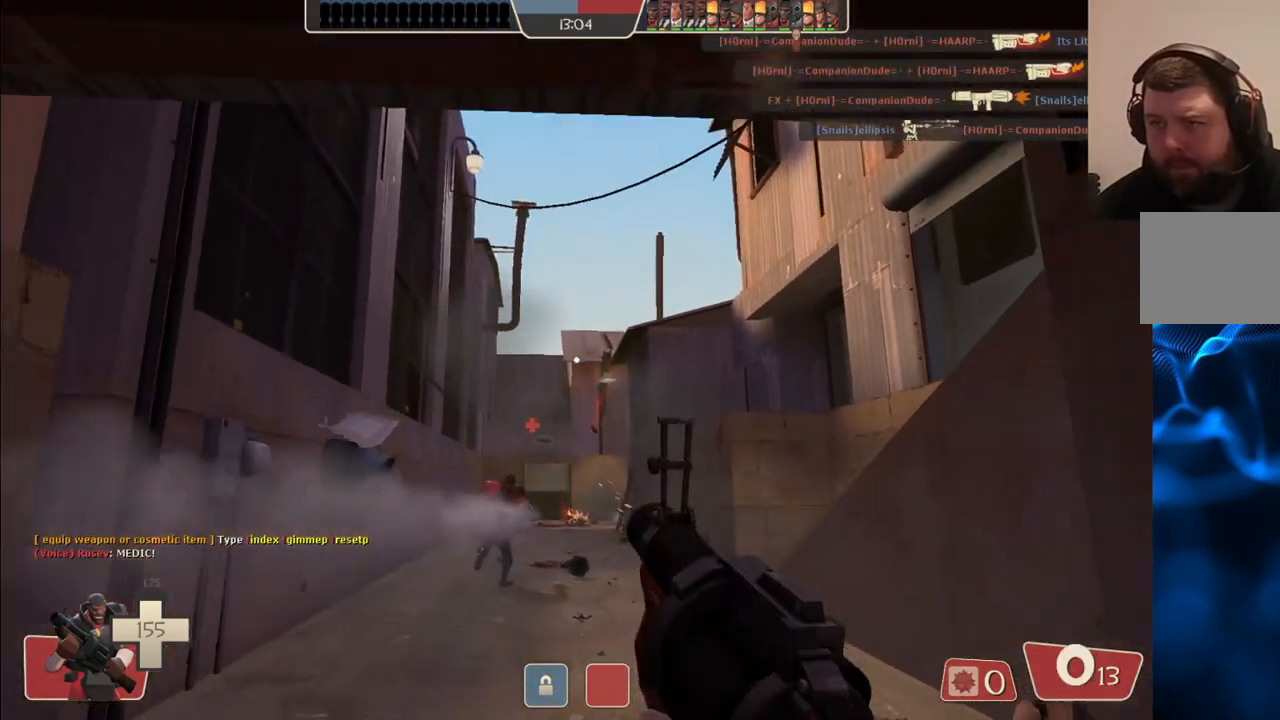
{"buttons": ["SQUARE"], "left_stick": "up", "right_stick": "center", "events": [[33, "R2", "up"], [150, "SQUARE", "down"], [233, "SQUARE", "up"], [233, "left_stick", "up-left"], [317, "SQUARE", "down"], [383, "SQUARE", "up"], [417, "left_stick", "up"], [467, "SQUARE", "down"]]}
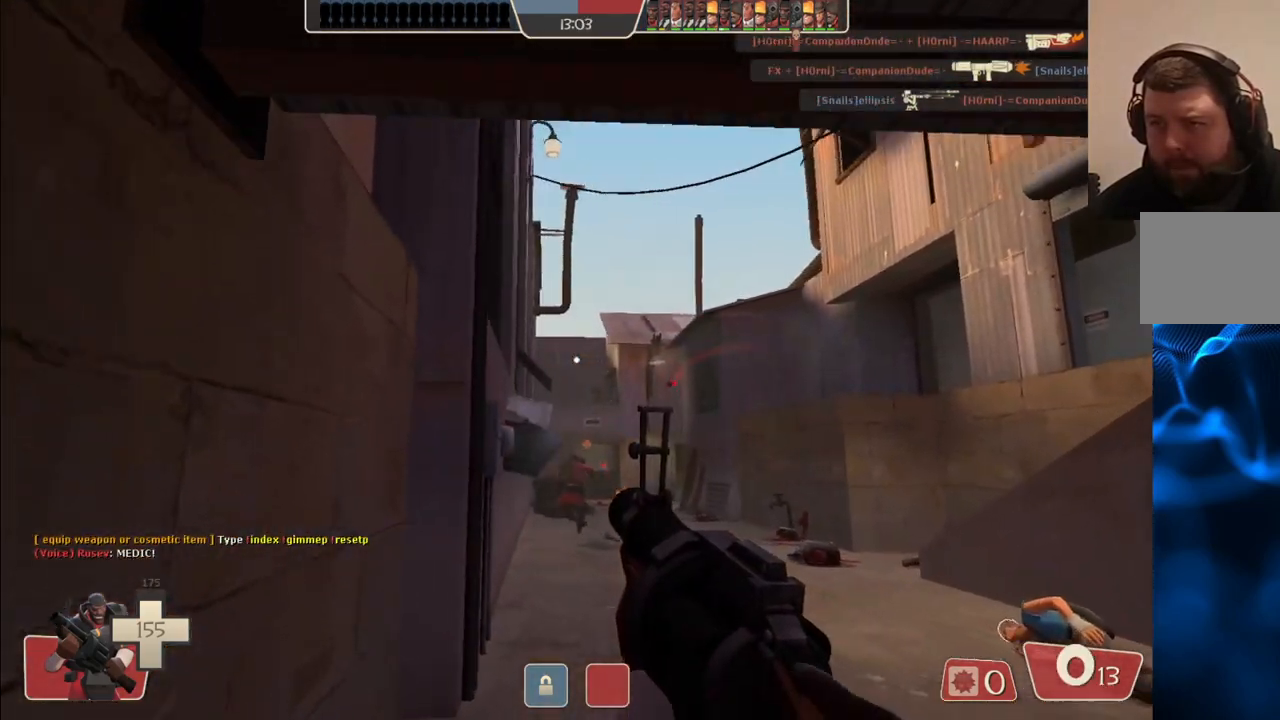
{"buttons": [], "left_stick": "up-right", "right_stick": "center", "events": [[33, "SQUARE", "up"], [117, "SQUARE", "down"], [133, "left_stick", "up-right"], [183, "SQUARE", "up"]]}
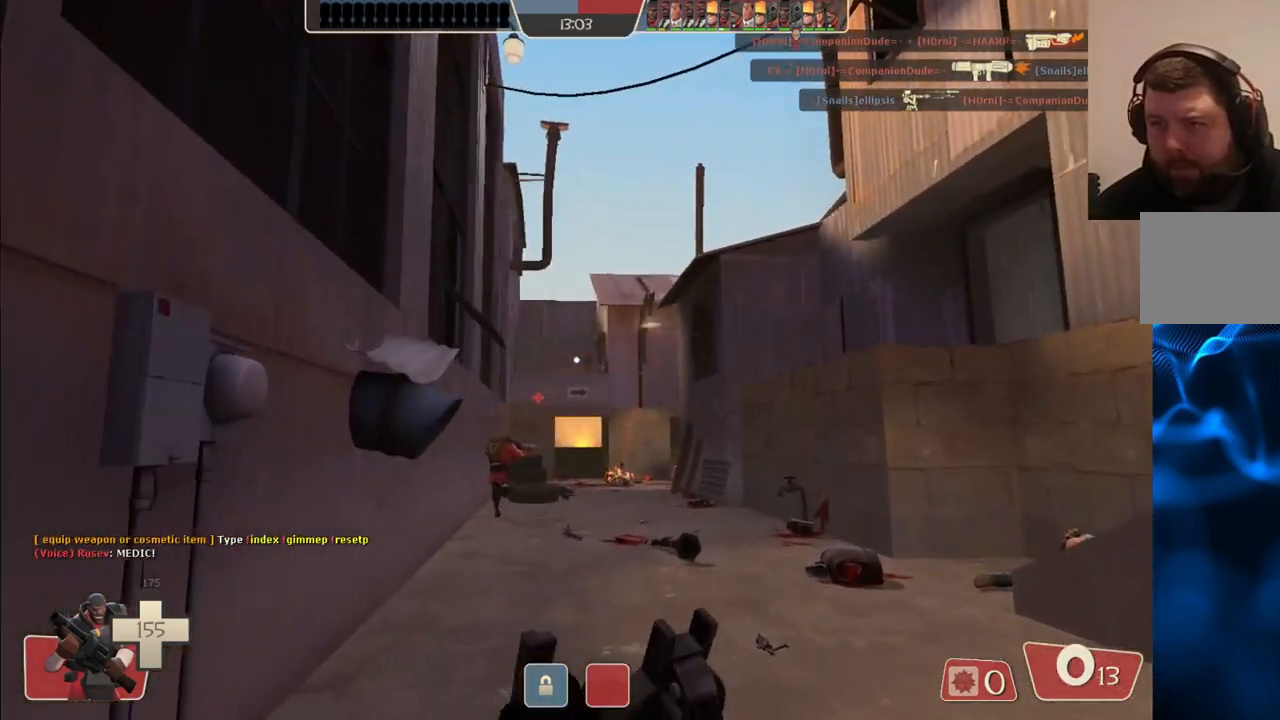
{"buttons": [], "left_stick": "up-right", "right_stick": "center", "events": []}
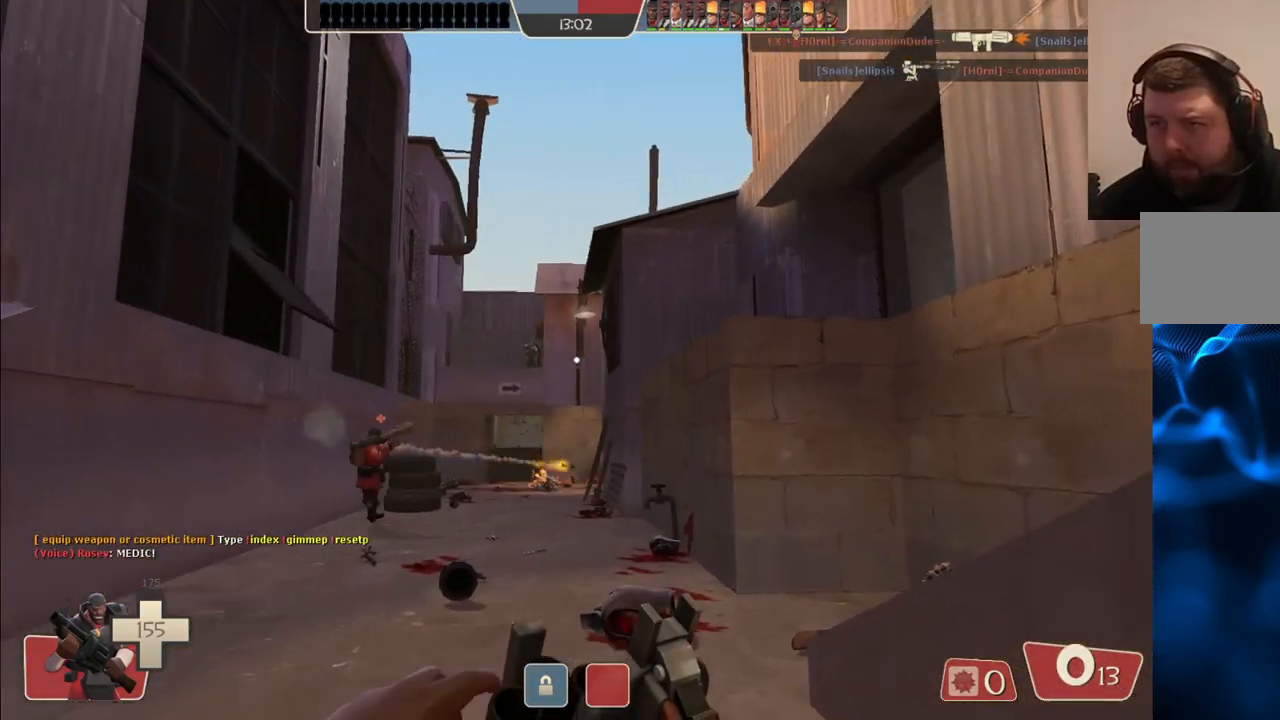
{"buttons": [], "left_stick": "up", "right_stick": "center", "events": [[100, "left_stick", "up"]]}
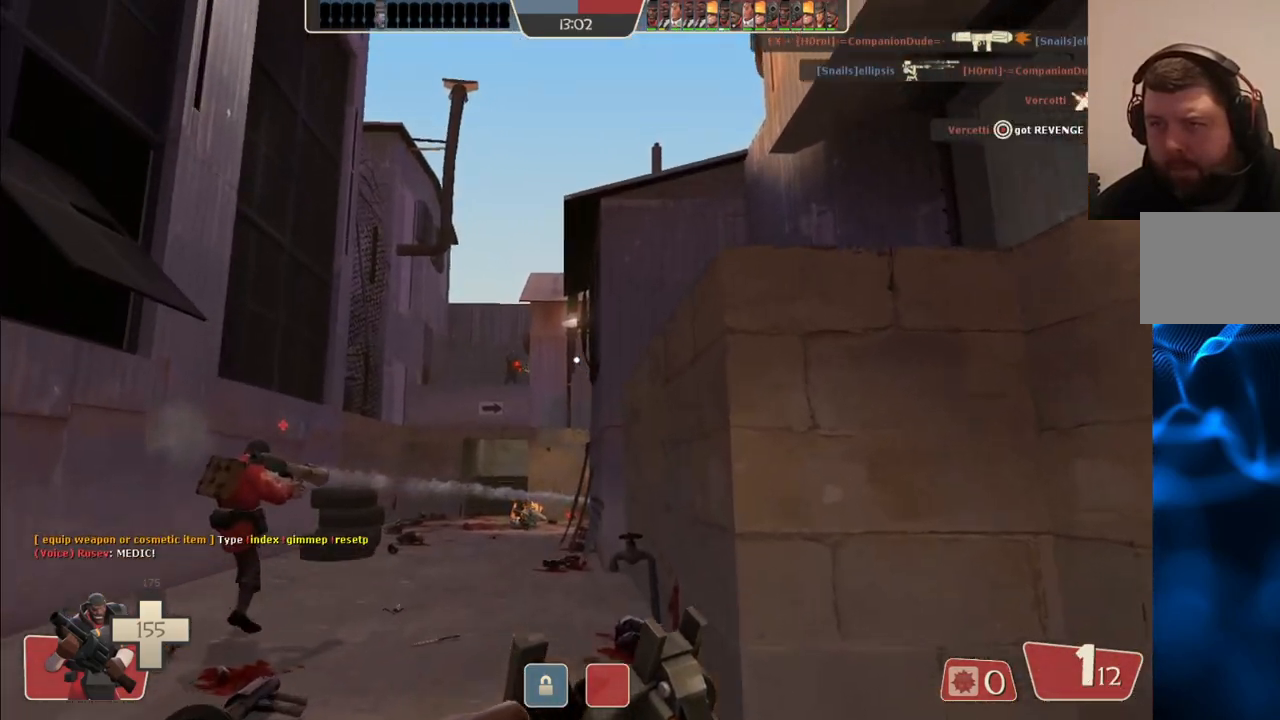
{"buttons": [], "left_stick": "down-left", "right_stick": "up", "events": [[50, "left_stick", "up-left"], [450, "left_stick", "down-left"], [483, "right_stick", "up"]]}
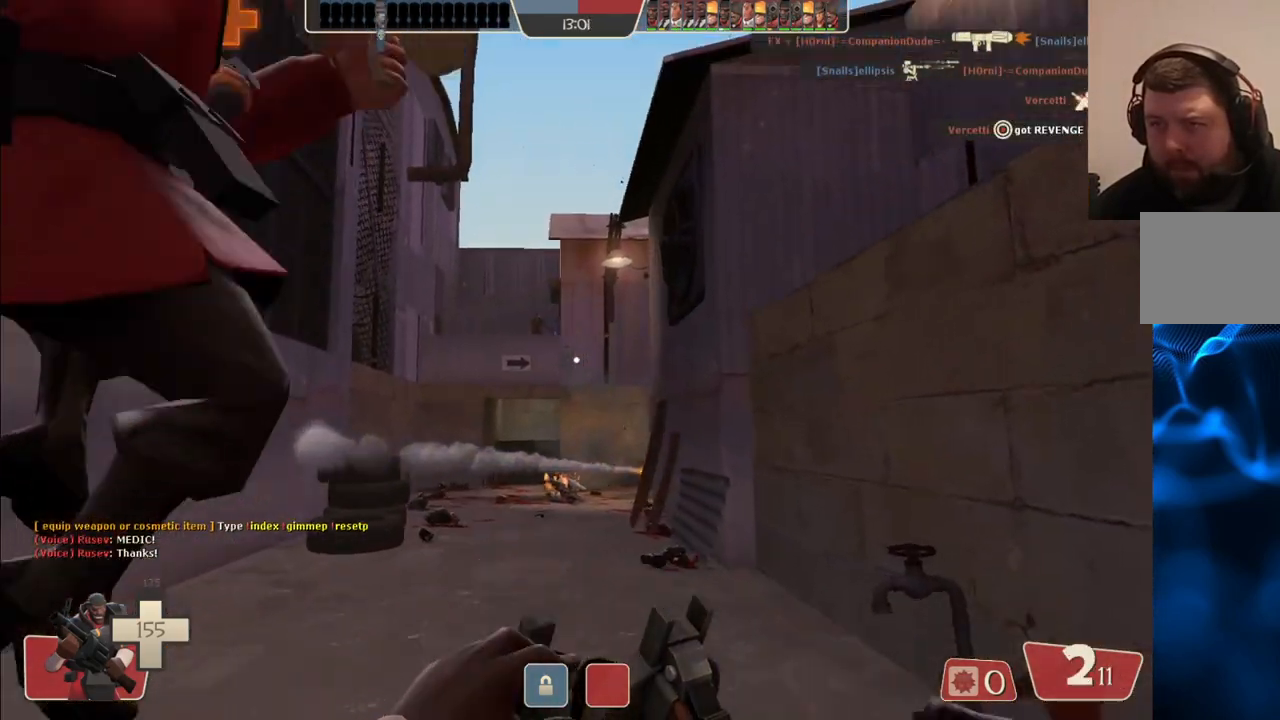
{"buttons": [], "left_stick": "down", "right_stick": "center", "events": [[33, "left_stick", "down"], [50, "right_stick", "center"]]}
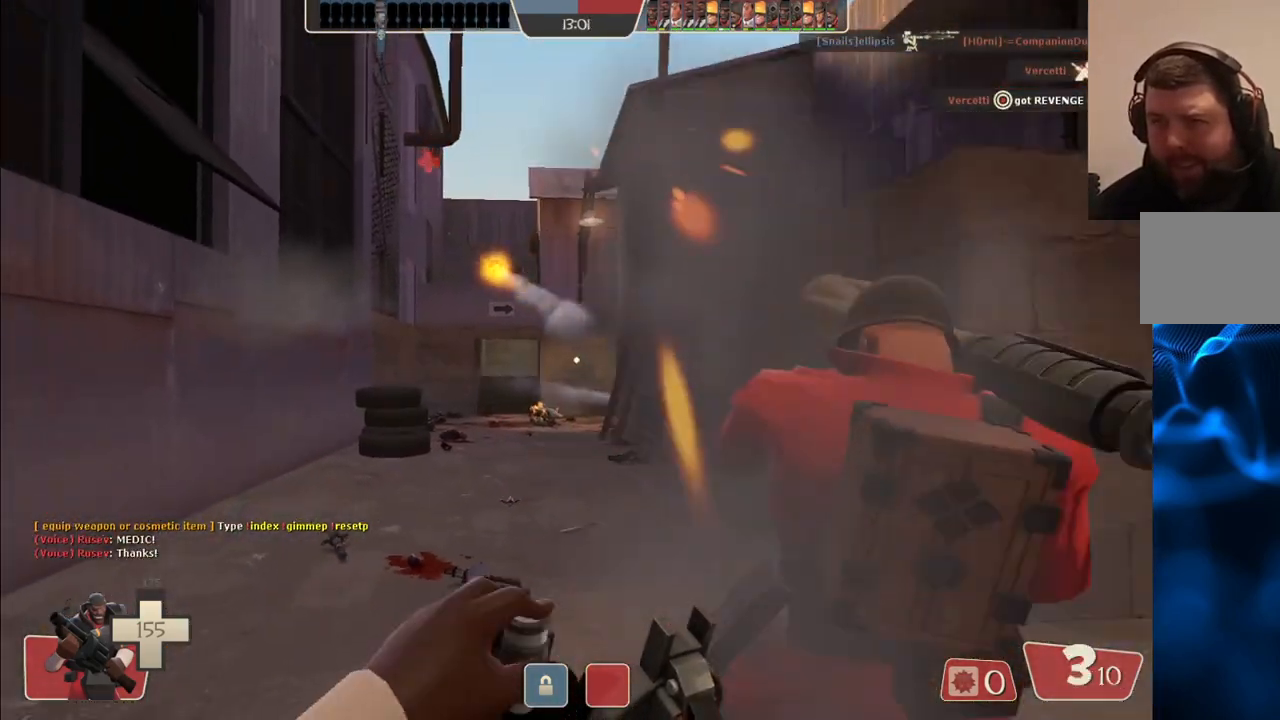
{"buttons": [], "left_stick": "down", "right_stick": "center", "events": [[67, "left_stick", "down-left"], [317, "left_stick", "down"]]}
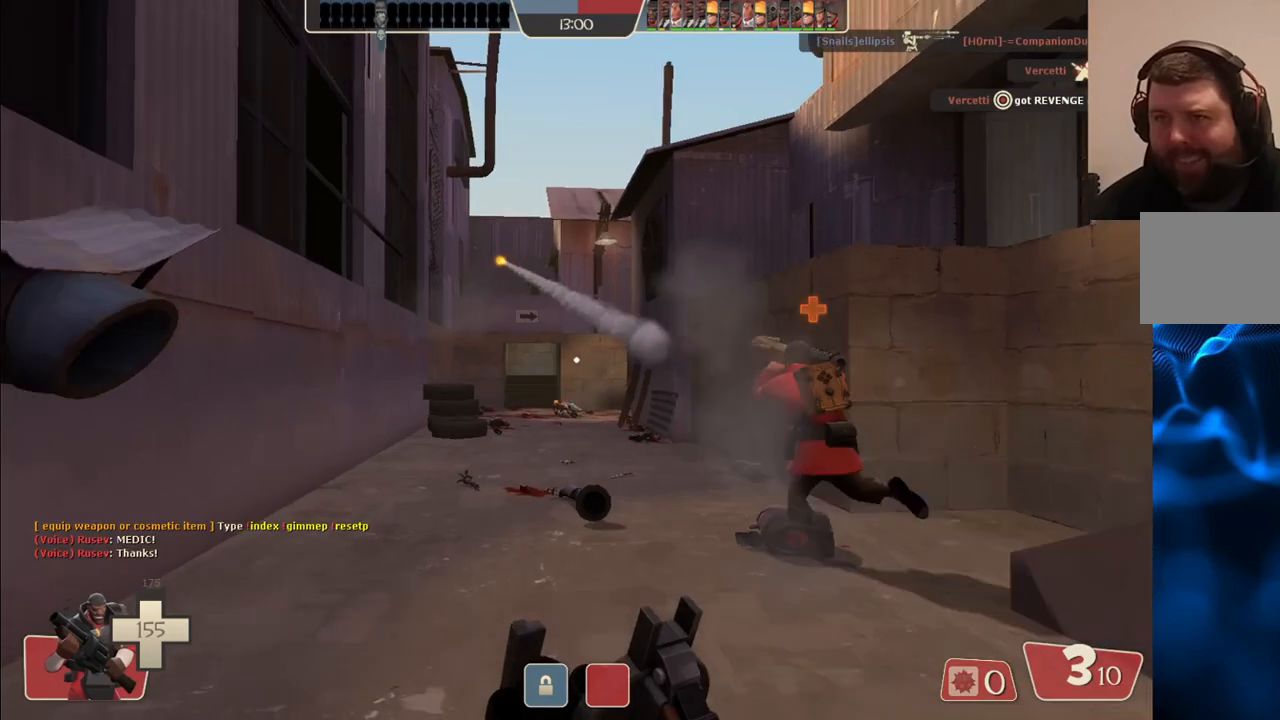
{"buttons": [], "left_stick": "down", "right_stick": "center", "events": []}
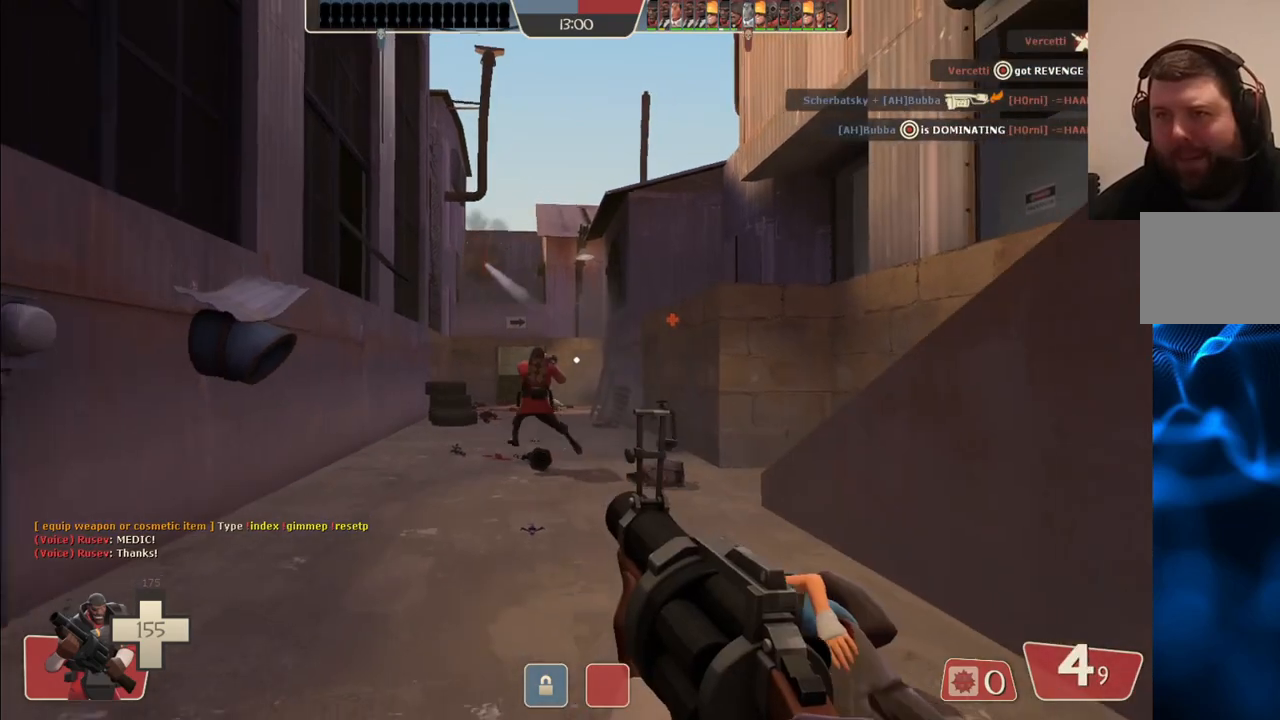
{"buttons": [], "left_stick": "up", "right_stick": "center", "events": [[167, "left_stick", "down-left"], [317, "SQUARE", "down"], [367, "left_stick", "up-left"], [433, "SQUARE", "up"], [500, "left_stick", "up"]]}
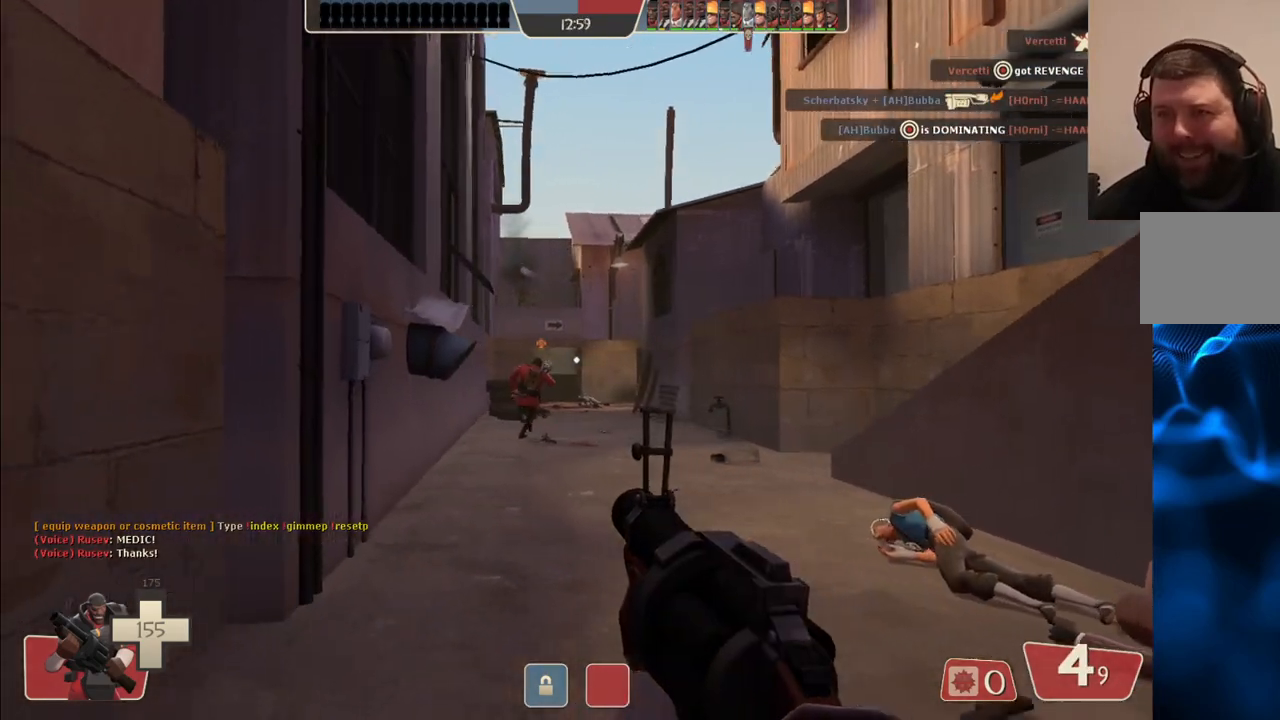
{"buttons": [], "left_stick": "up", "right_stick": "center", "events": []}
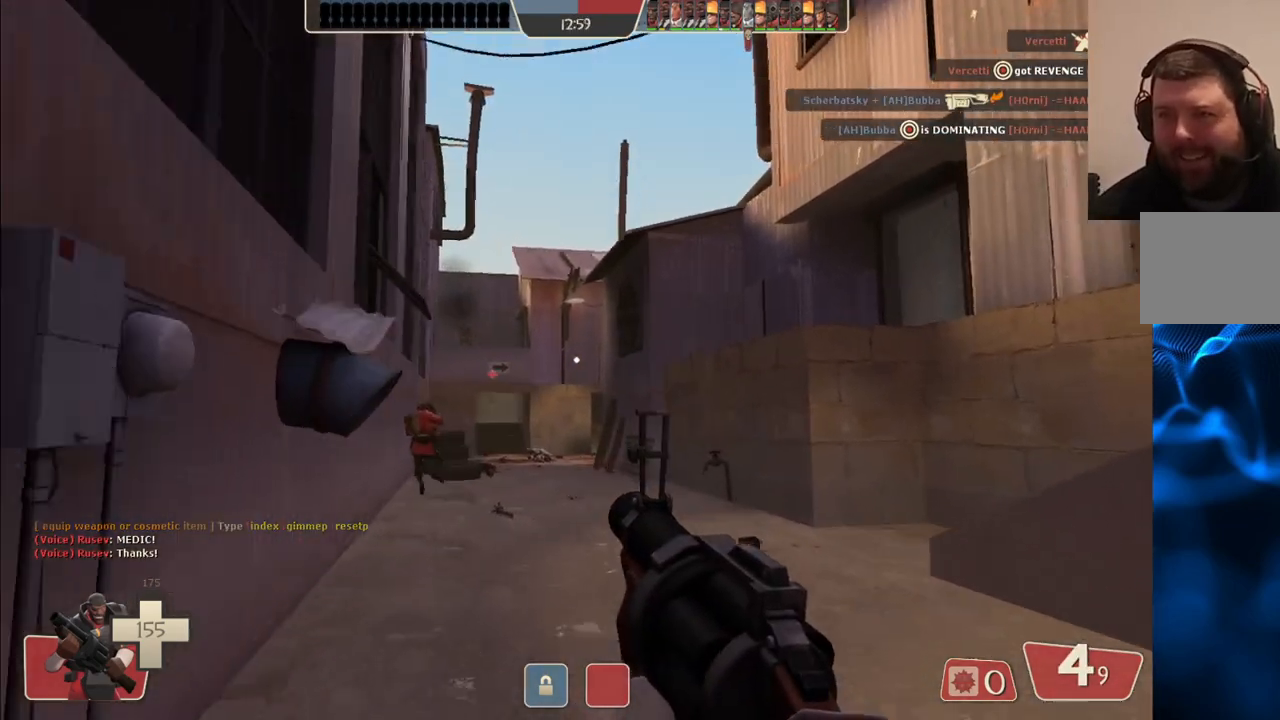
{"buttons": ["R2"], "left_stick": "up", "right_stick": "center", "events": [[67, "SQUARE", "down"], [117, "SQUARE", "up"], [350, "R2", "down"]]}
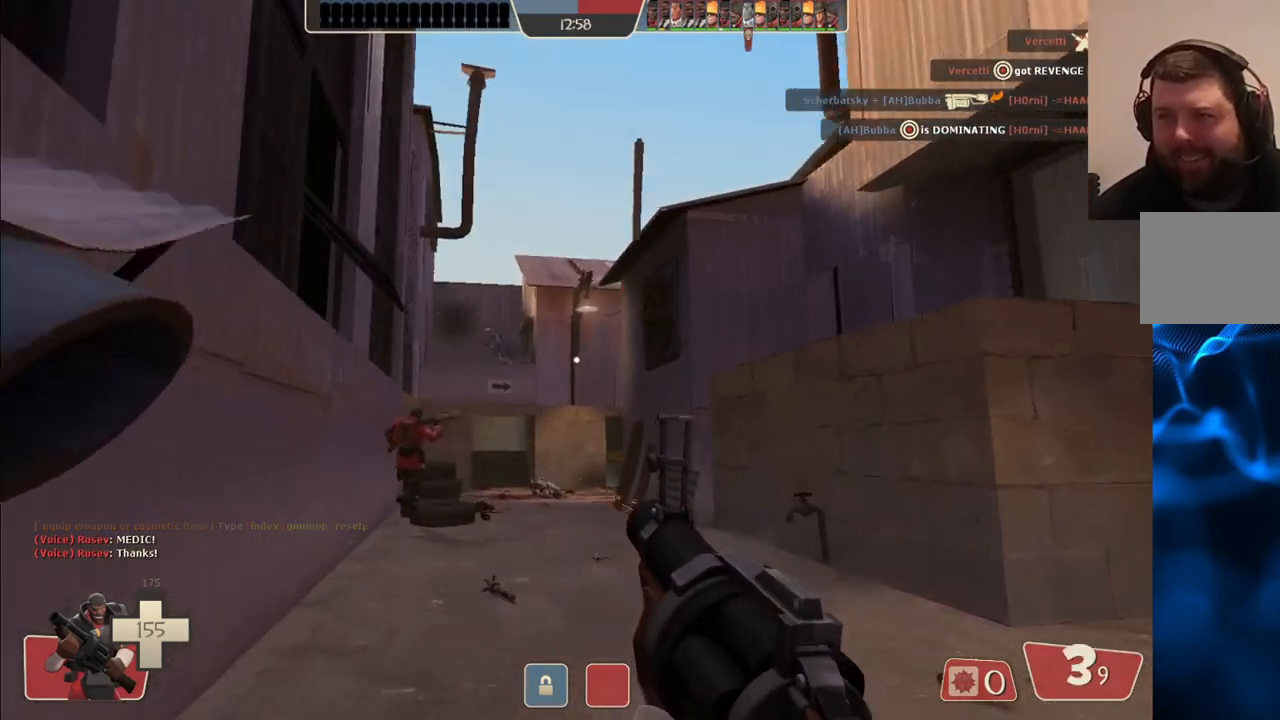
{"buttons": ["R2"], "left_stick": "up", "right_stick": "center", "events": []}
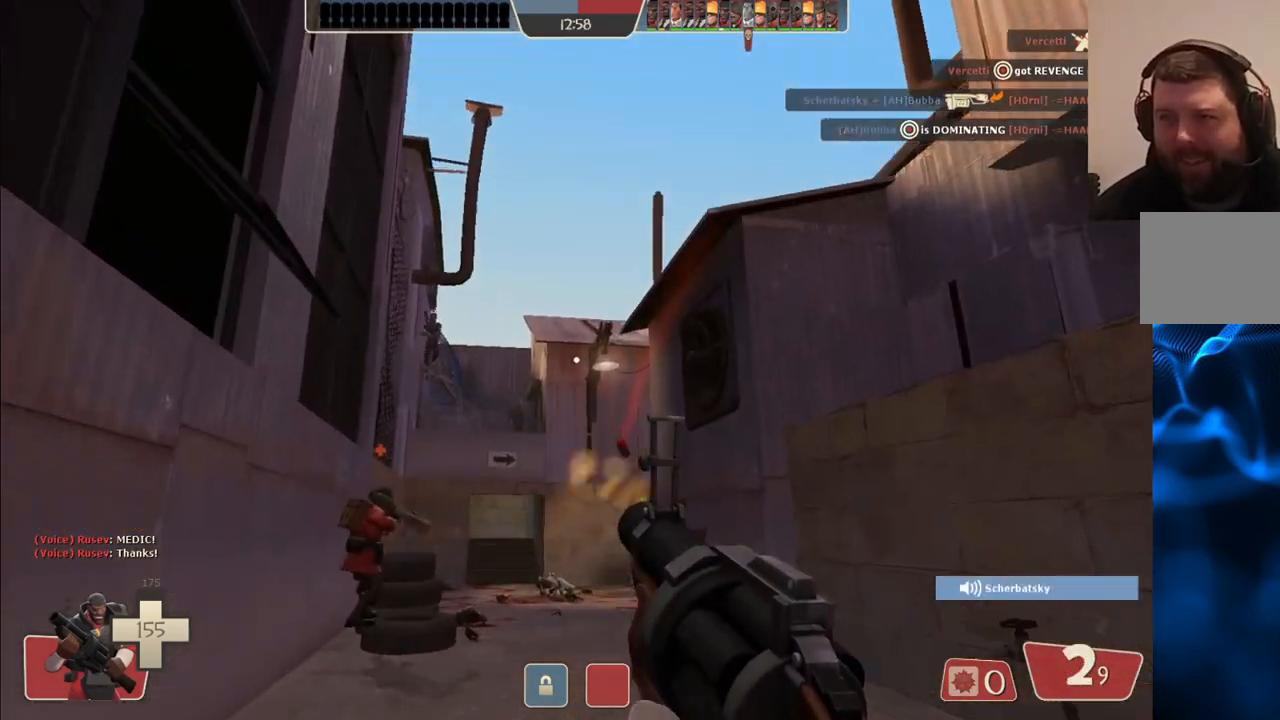
{"buttons": ["R2"], "left_stick": "down", "right_stick": "center", "events": [[217, "left_stick", "right"], [267, "left_stick", "down"]]}
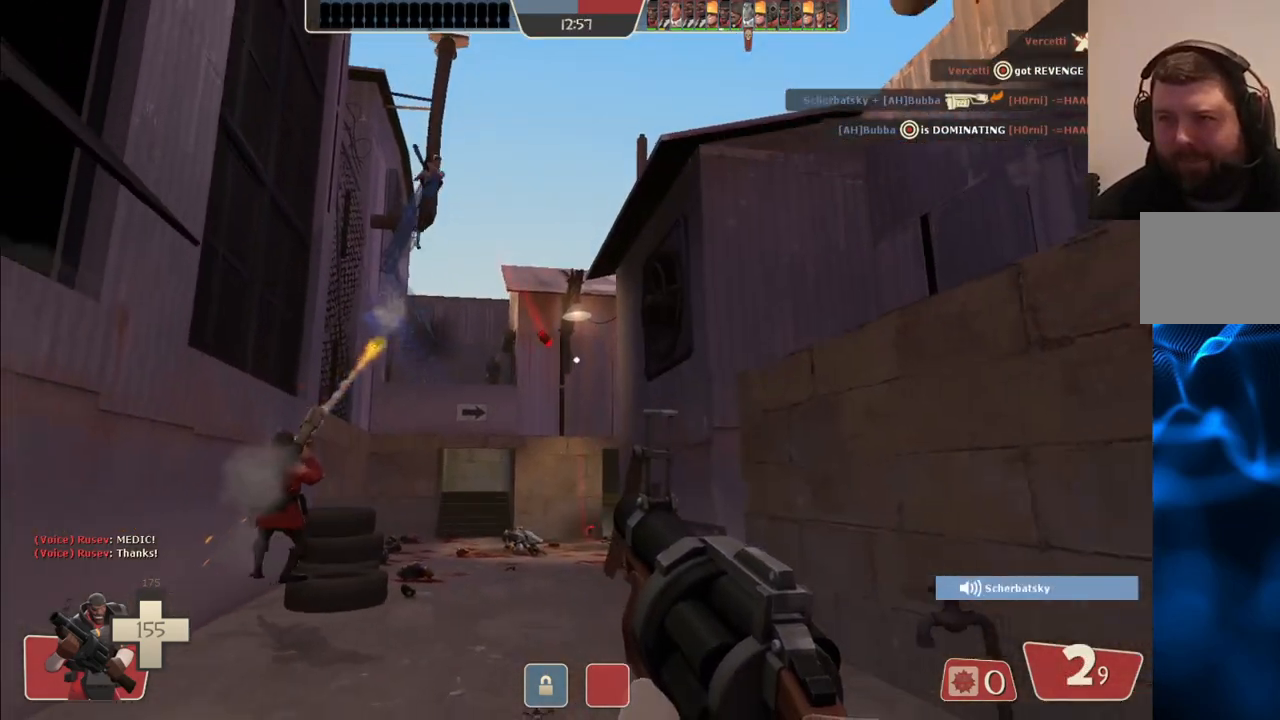
{"buttons": ["SQUARE"], "left_stick": "down", "right_stick": "center", "events": [[17, "left_stick", "down-left"], [233, "left_stick", "down"], [333, "R2", "up"], [433, "SQUARE", "down"]]}
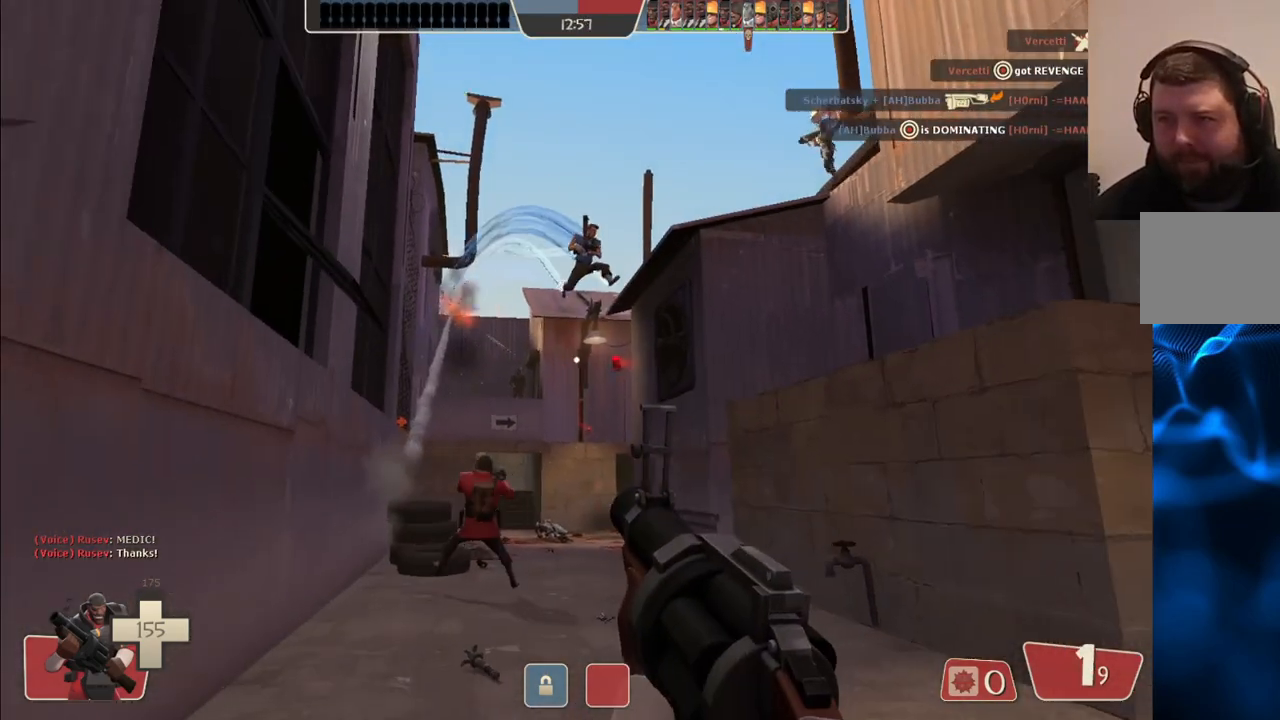
{"buttons": [], "left_stick": "down", "right_stick": "center", "events": [[17, "SQUARE", "up"], [83, "SQUARE", "down"], [167, "SQUARE", "up"], [250, "SQUARE", "down"], [333, "SQUARE", "up"], [417, "SQUARE", "down"], [483, "SQUARE", "up"]]}